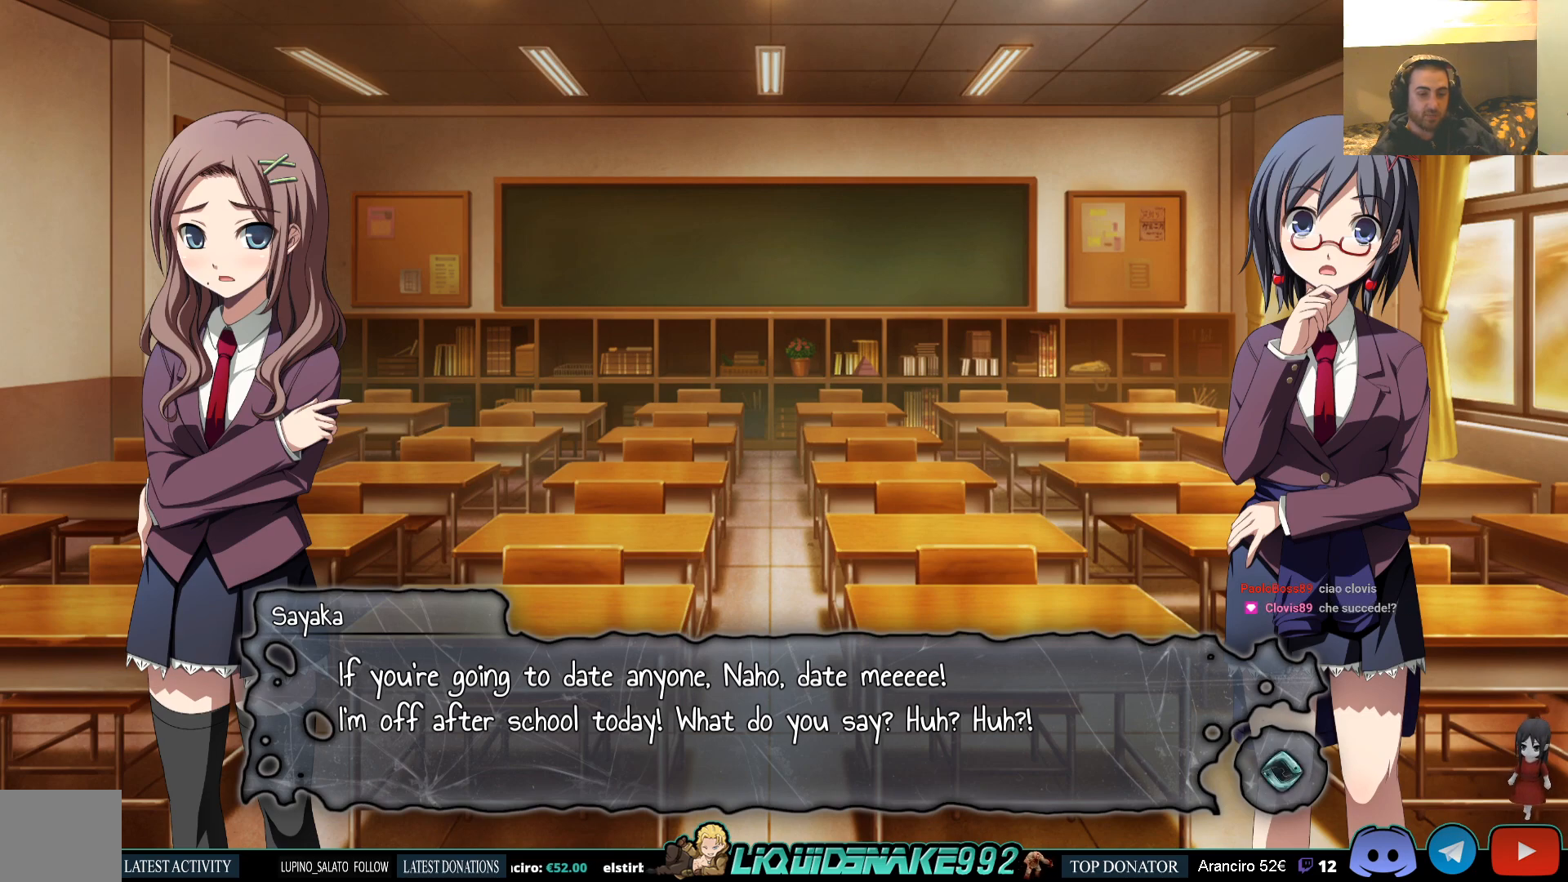
Gameplay with a controller (PlayStation layout); each line is a JSON object with the inputs held at the frame after it. "events" lists button and stick changes between this image and that frame as [ms after this image, input, new state], when the widget could be followed in between.
{"buttons": [], "left_stick": "center", "right_stick": "center", "events": [[333, "CROSS", "down"], [467, "CROSS", "up"]]}
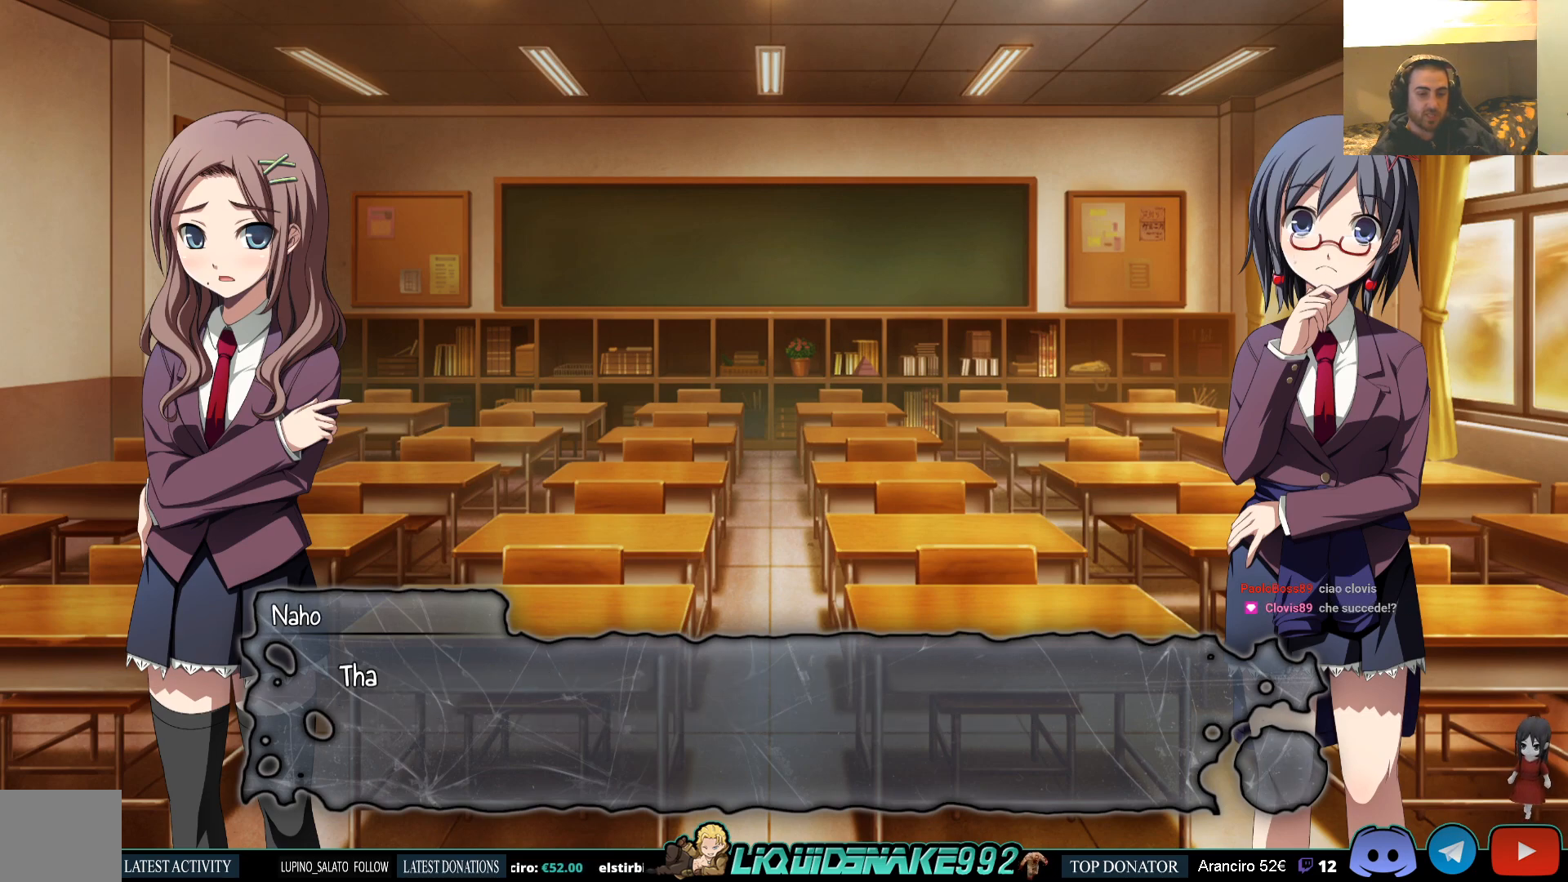
{"buttons": [], "left_stick": "center", "right_stick": "center", "events": []}
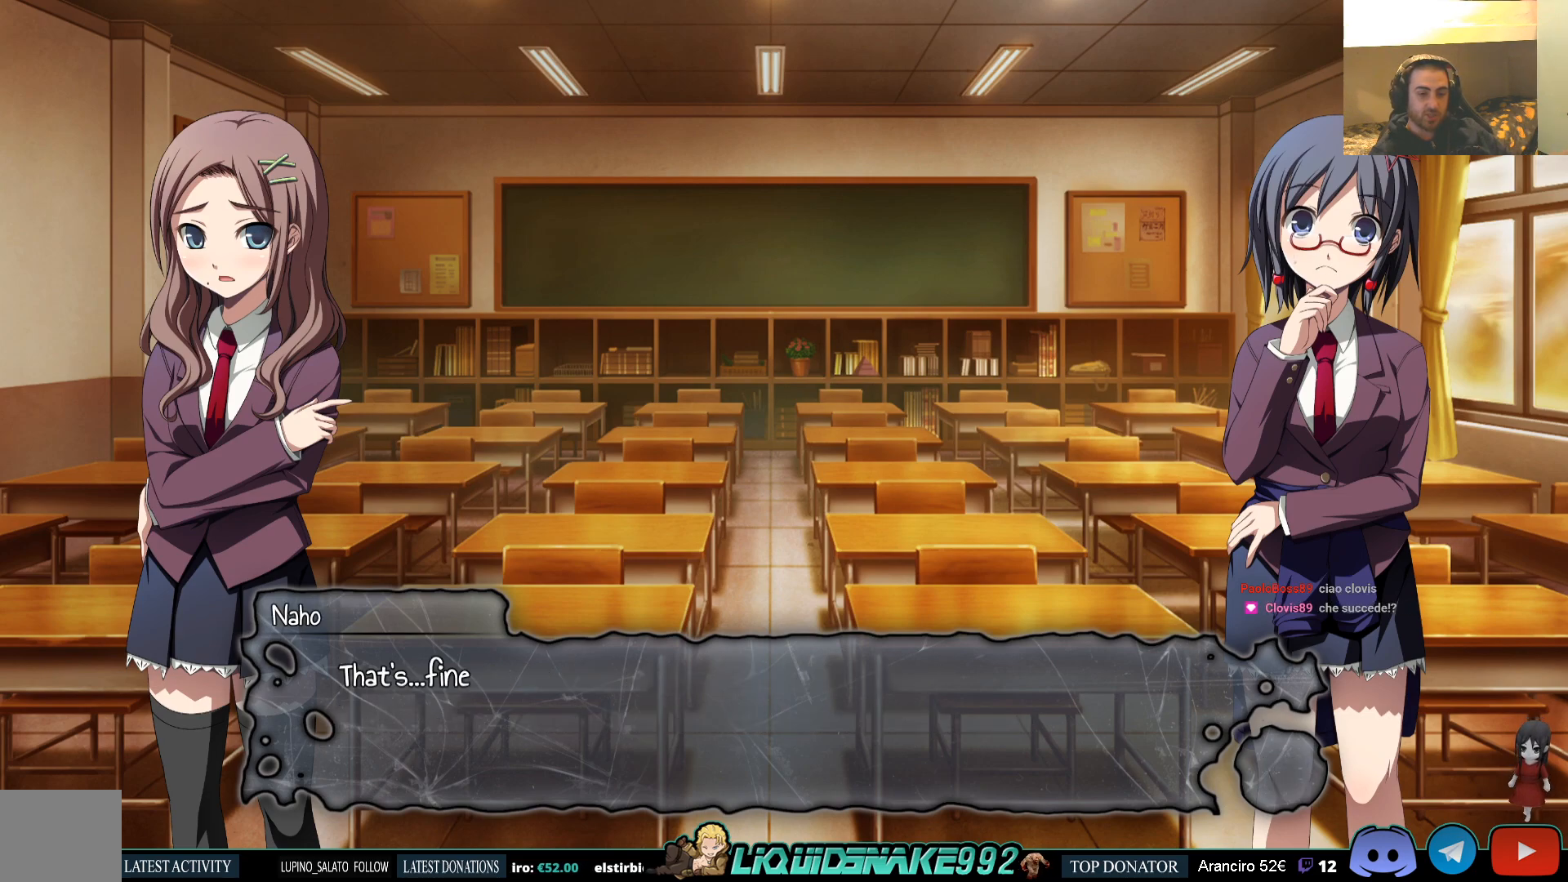
{"buttons": [], "left_stick": "center", "right_stick": "center", "events": [[83, "CROSS", "down"], [183, "CROSS", "up"]]}
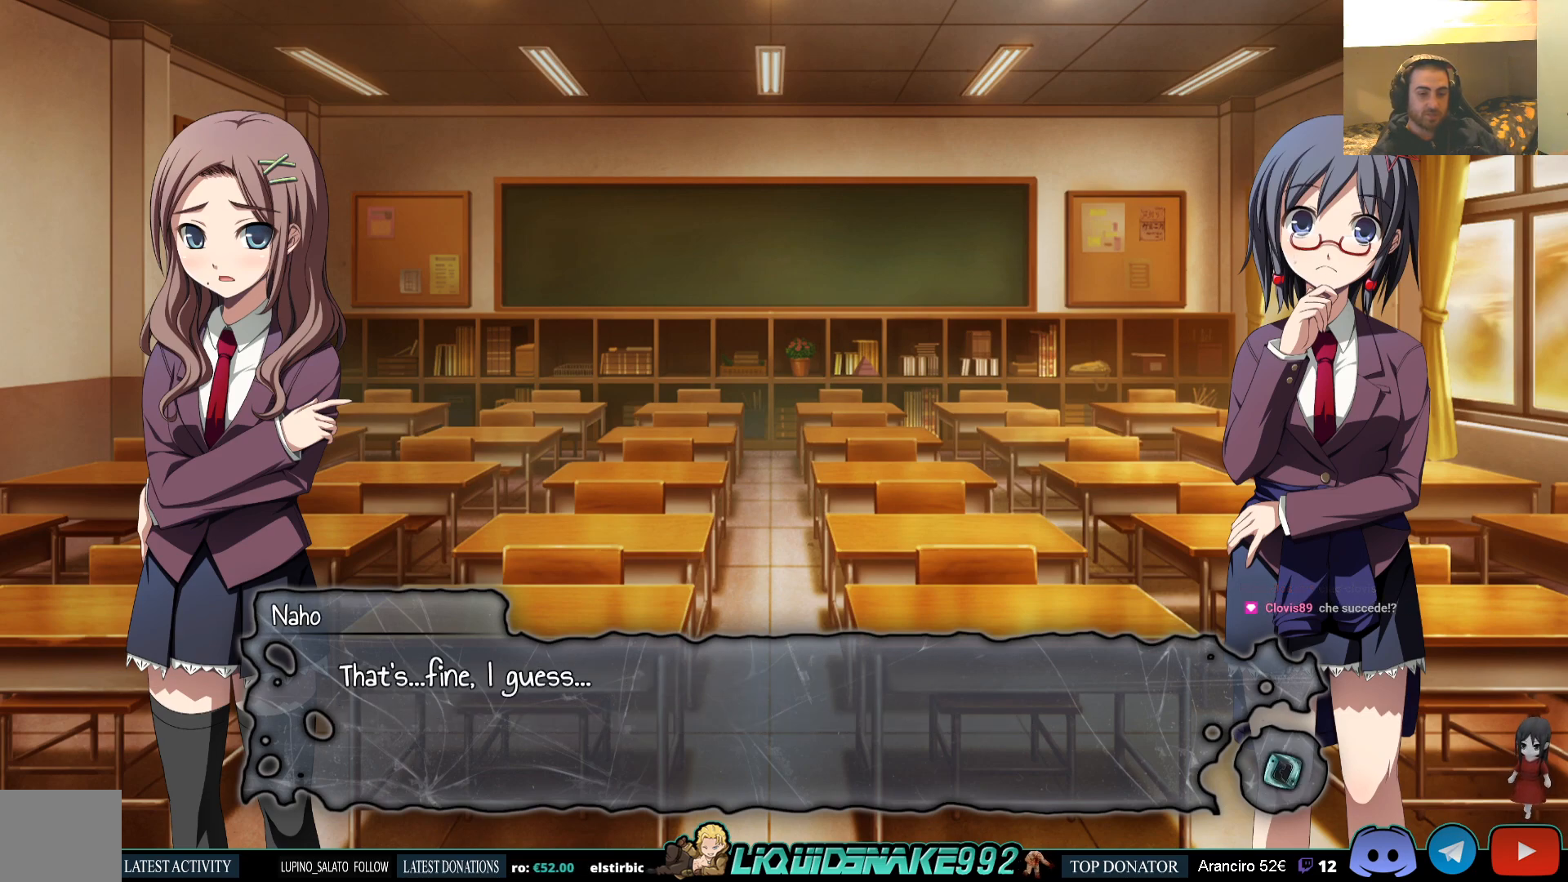
{"buttons": [], "left_stick": "center", "right_stick": "center", "events": []}
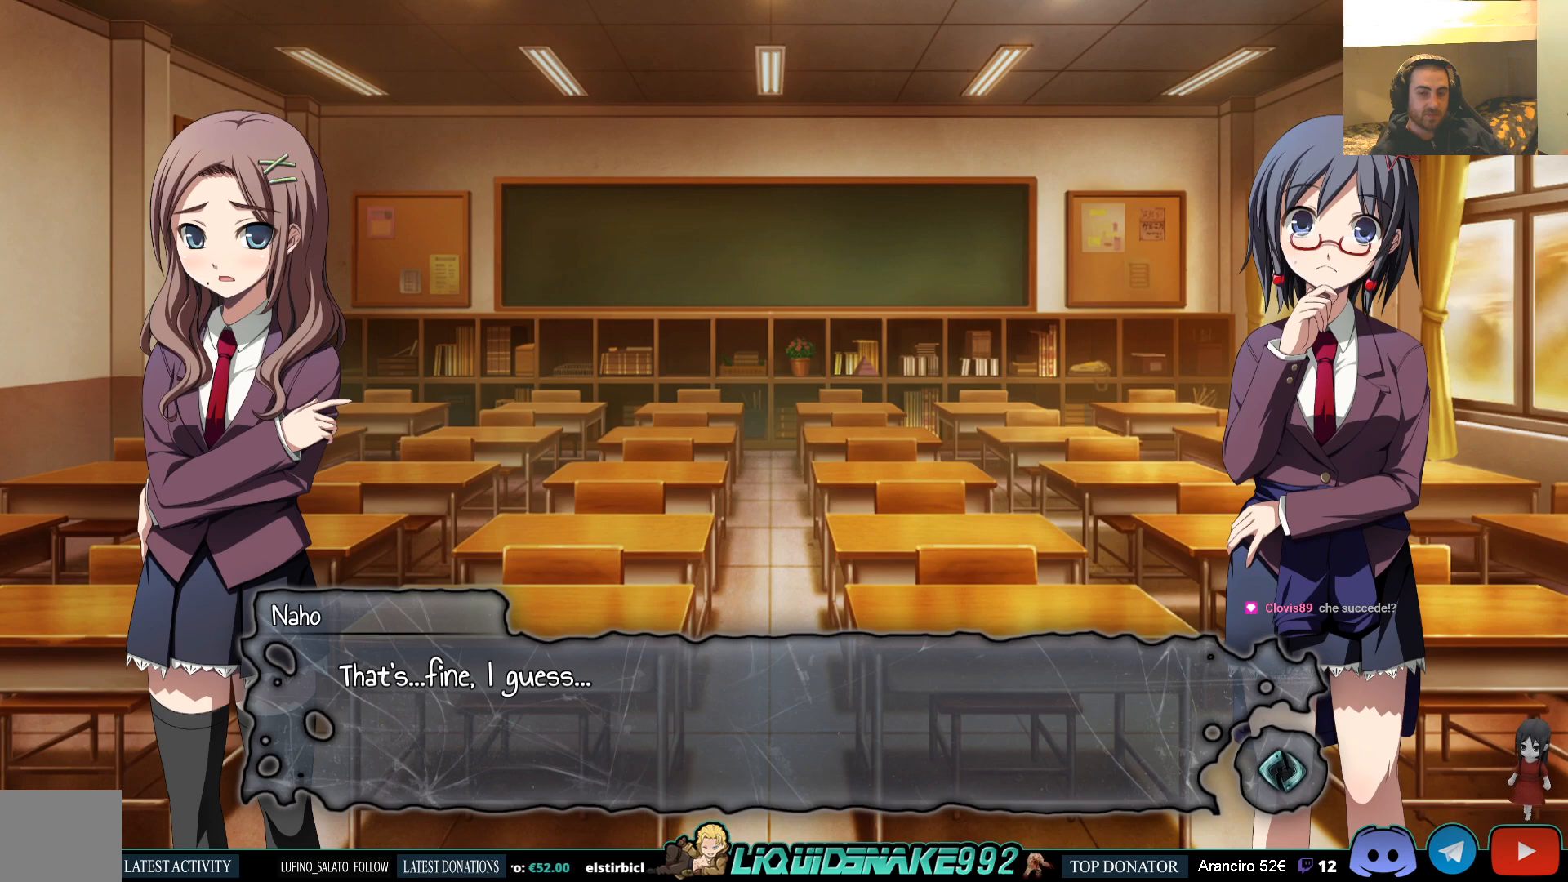
{"buttons": [], "left_stick": "center", "right_stick": "center", "events": []}
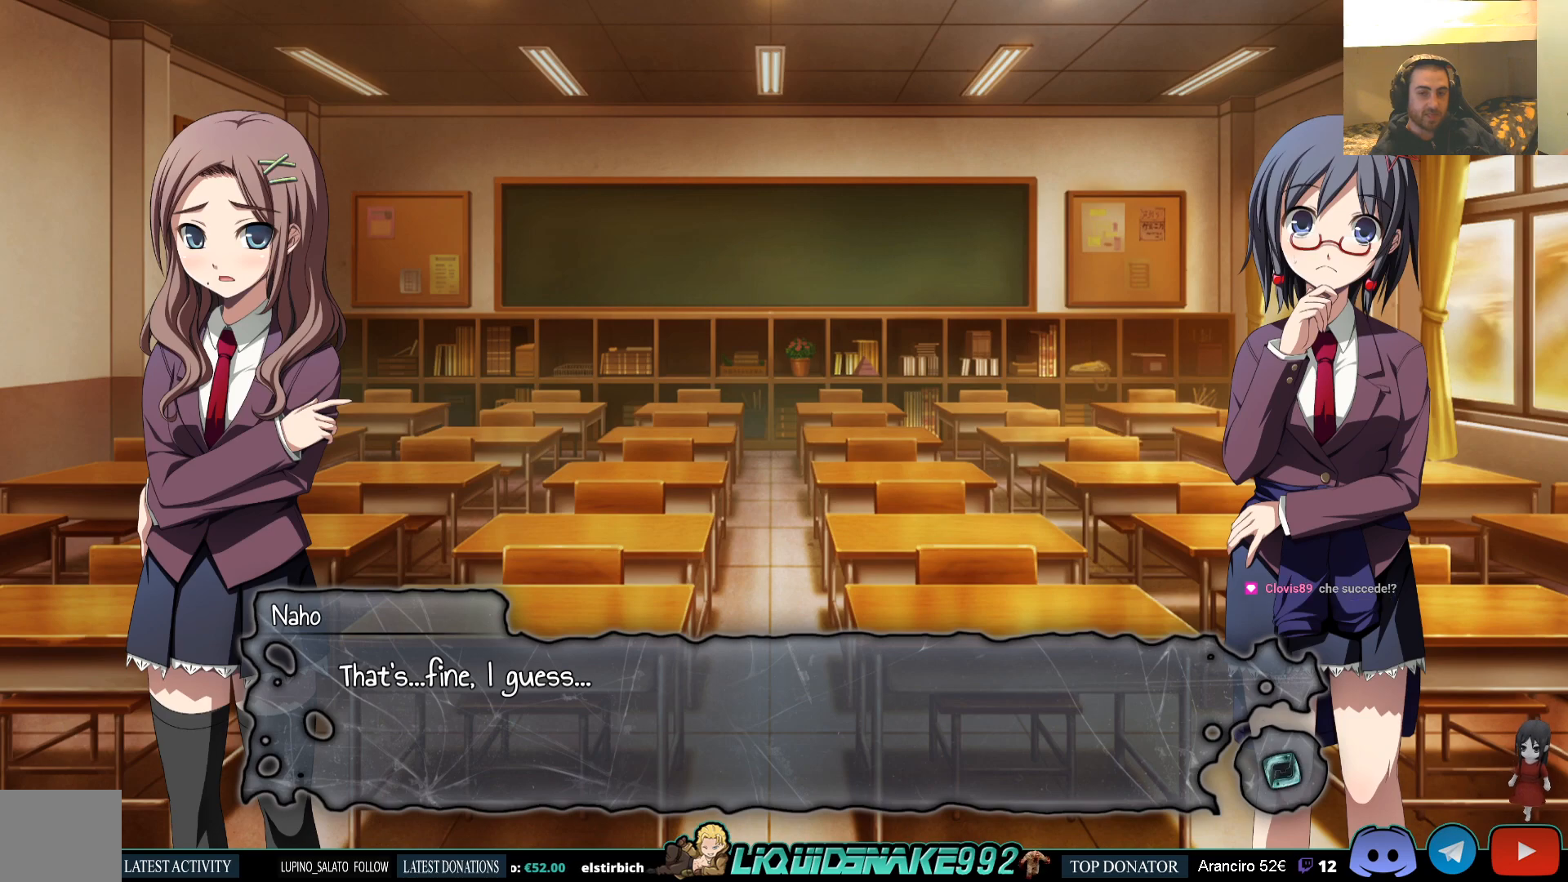
{"buttons": [], "left_stick": "center", "right_stick": "center", "events": [[83, "CROSS", "down"], [233, "CROSS", "up"]]}
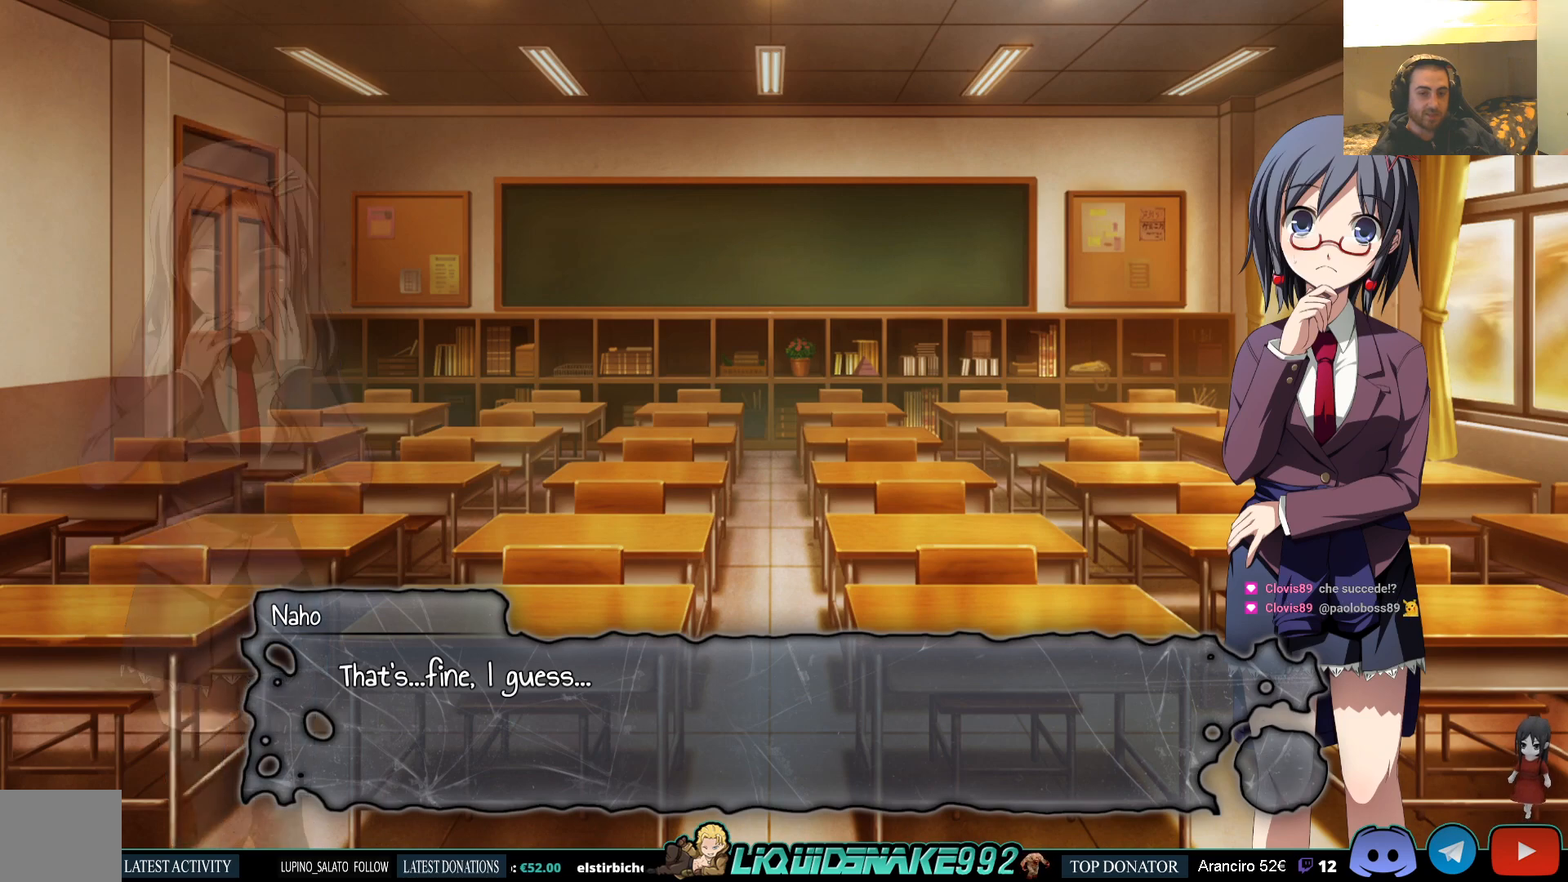
{"buttons": [], "left_stick": "center", "right_stick": "center", "events": []}
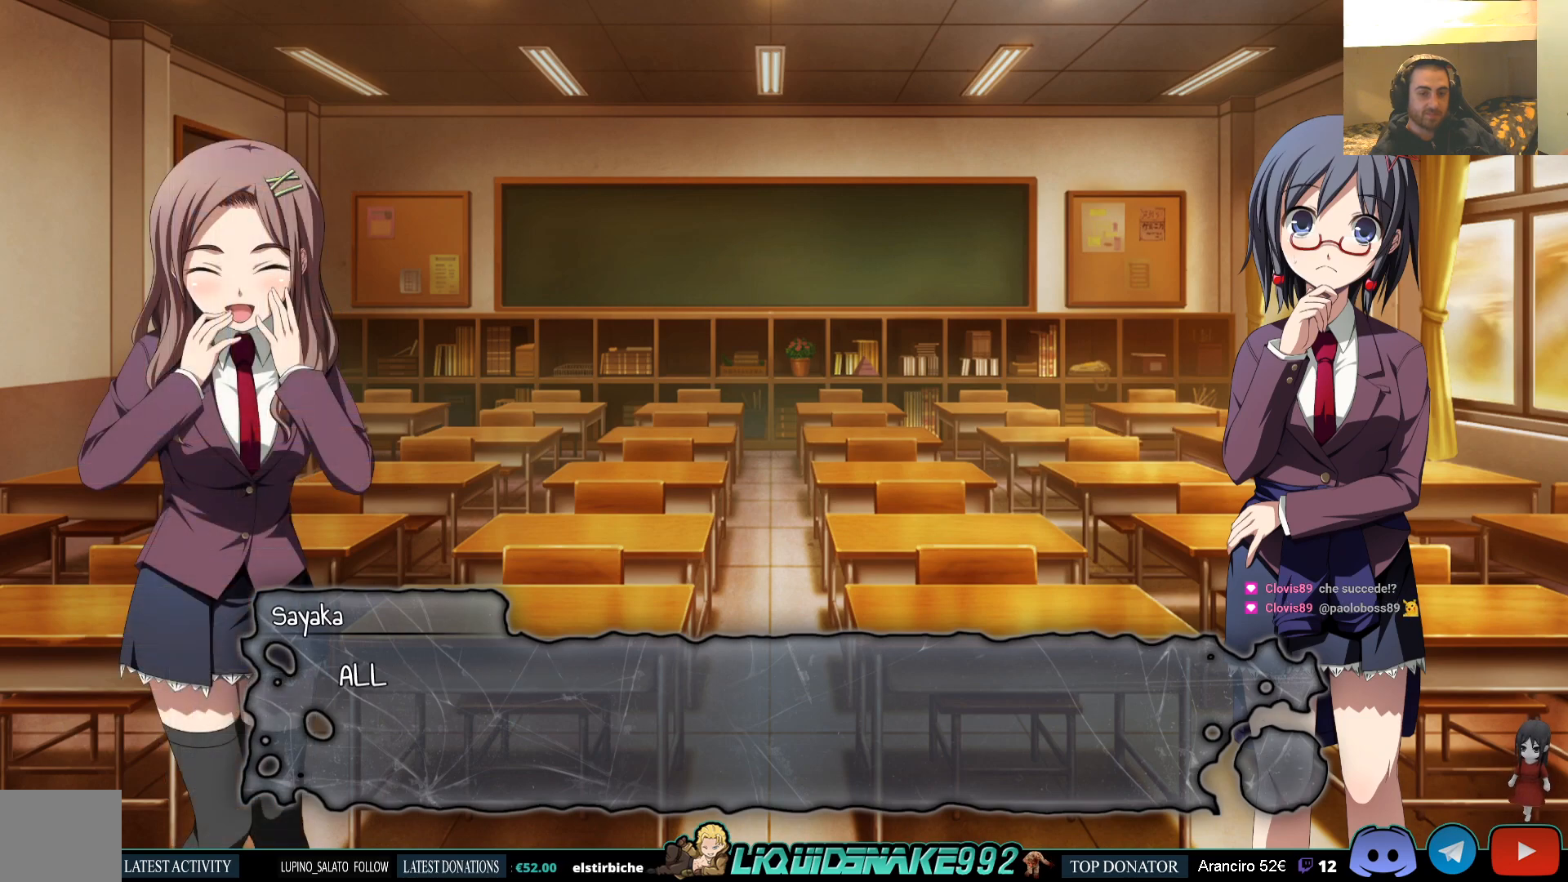
{"buttons": [], "left_stick": "center", "right_stick": "center", "events": [[167, "CROSS", "down"], [267, "CROSS", "up"]]}
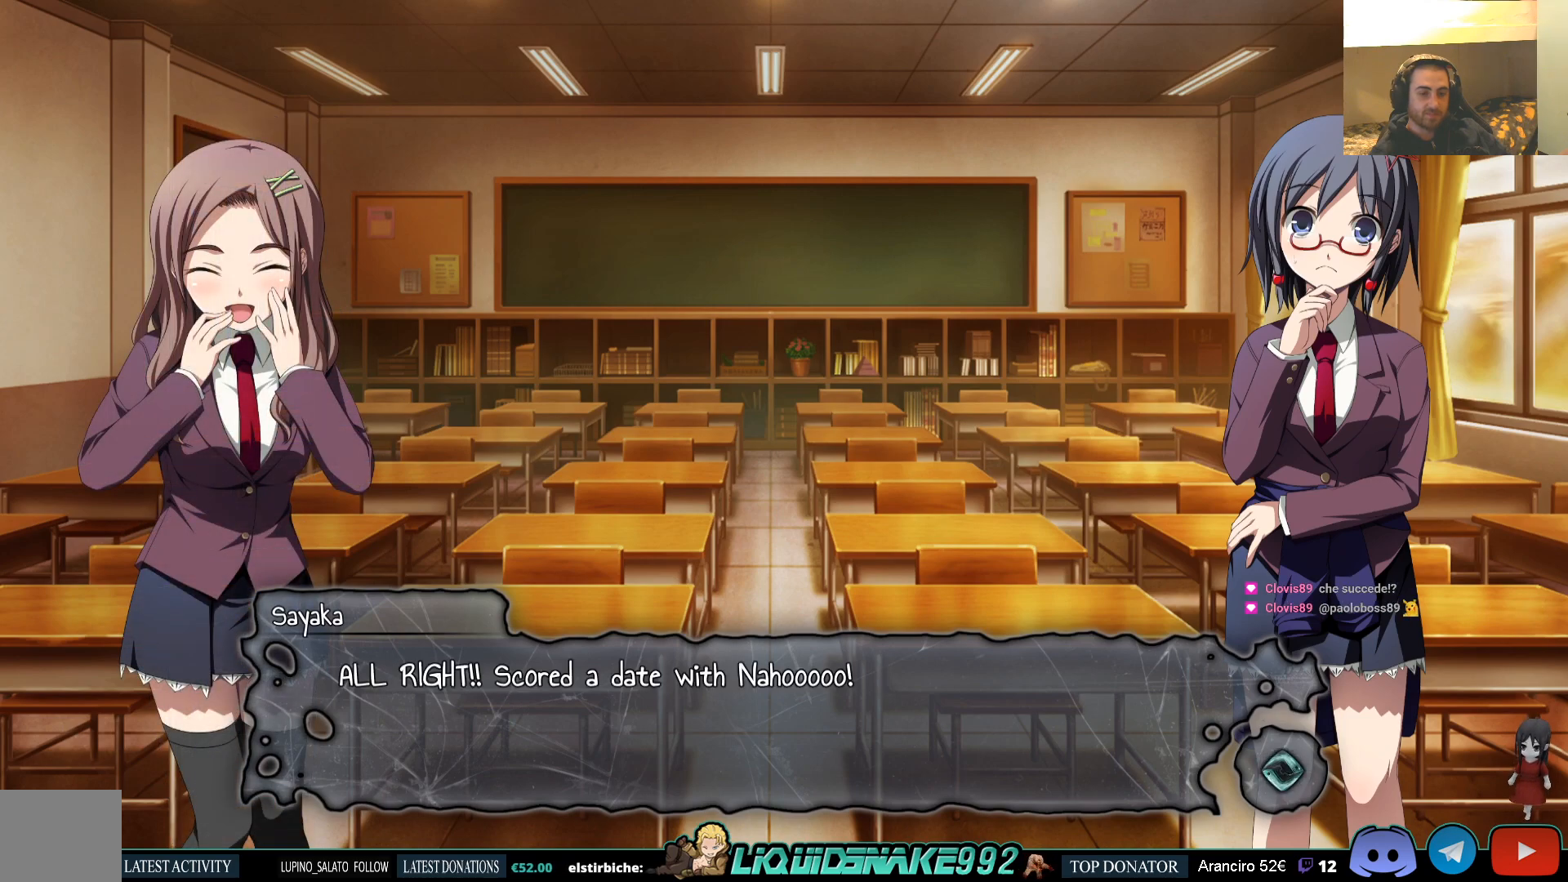
{"buttons": [], "left_stick": "center", "right_stick": "center", "events": []}
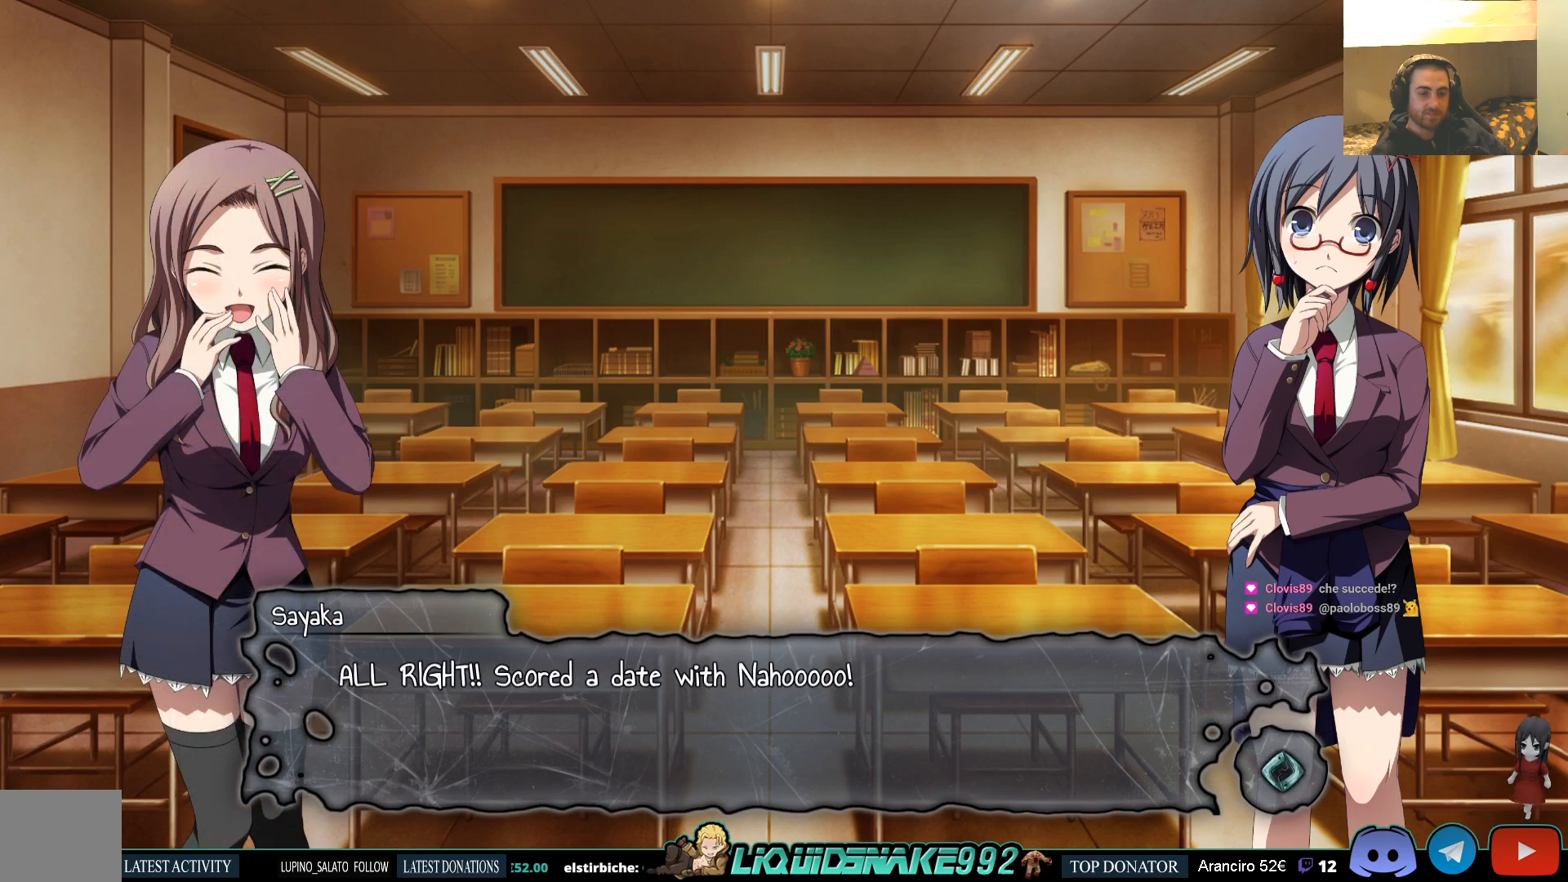
{"buttons": [], "left_stick": "center", "right_stick": "center", "events": []}
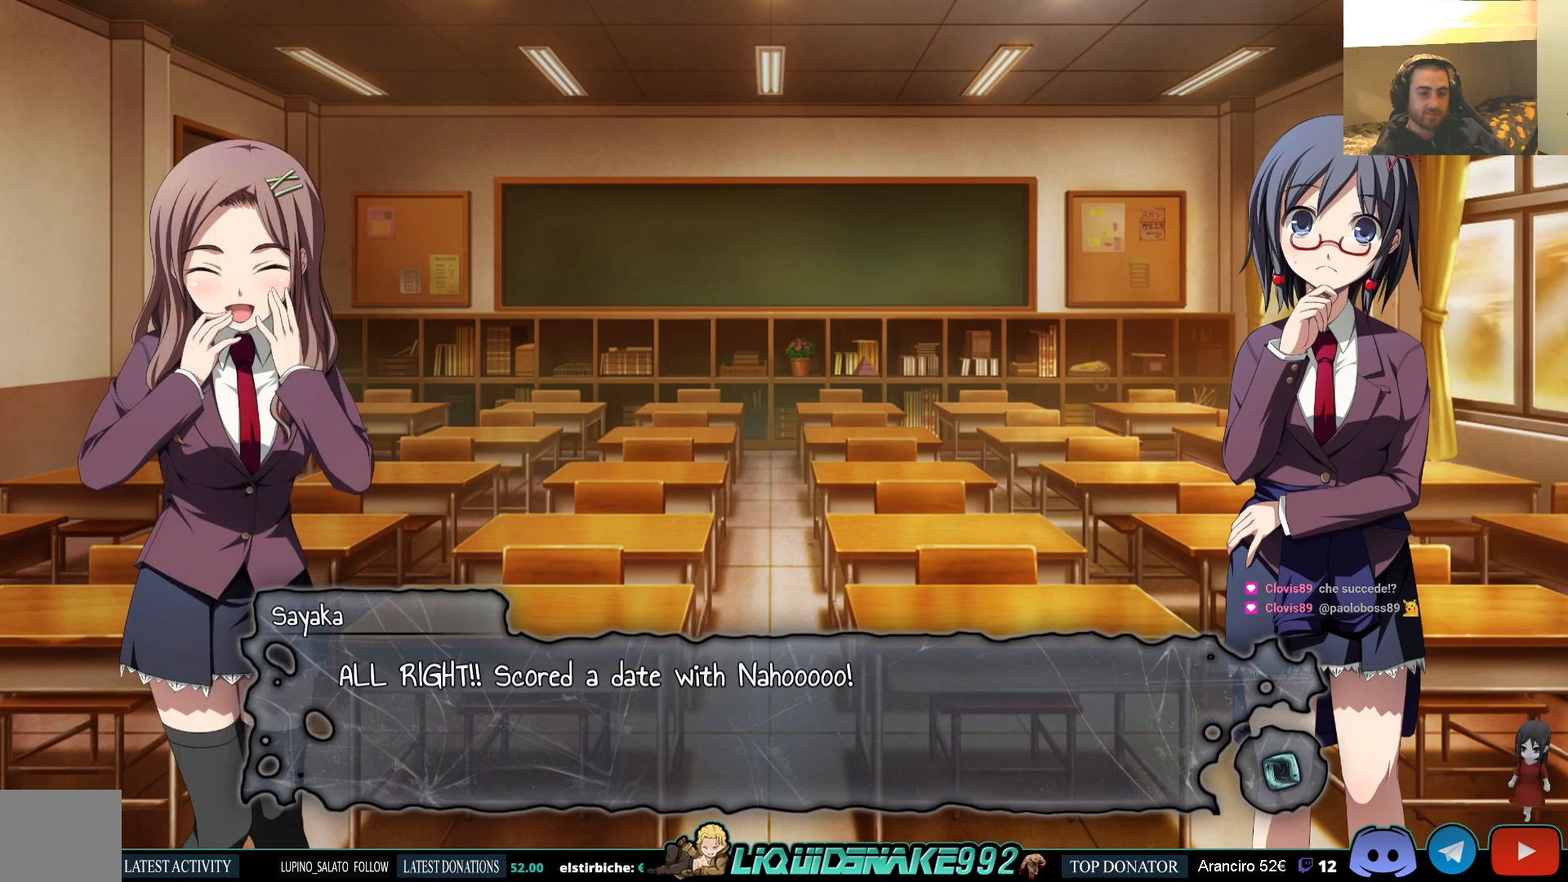
{"buttons": [], "left_stick": "center", "right_stick": "center", "events": []}
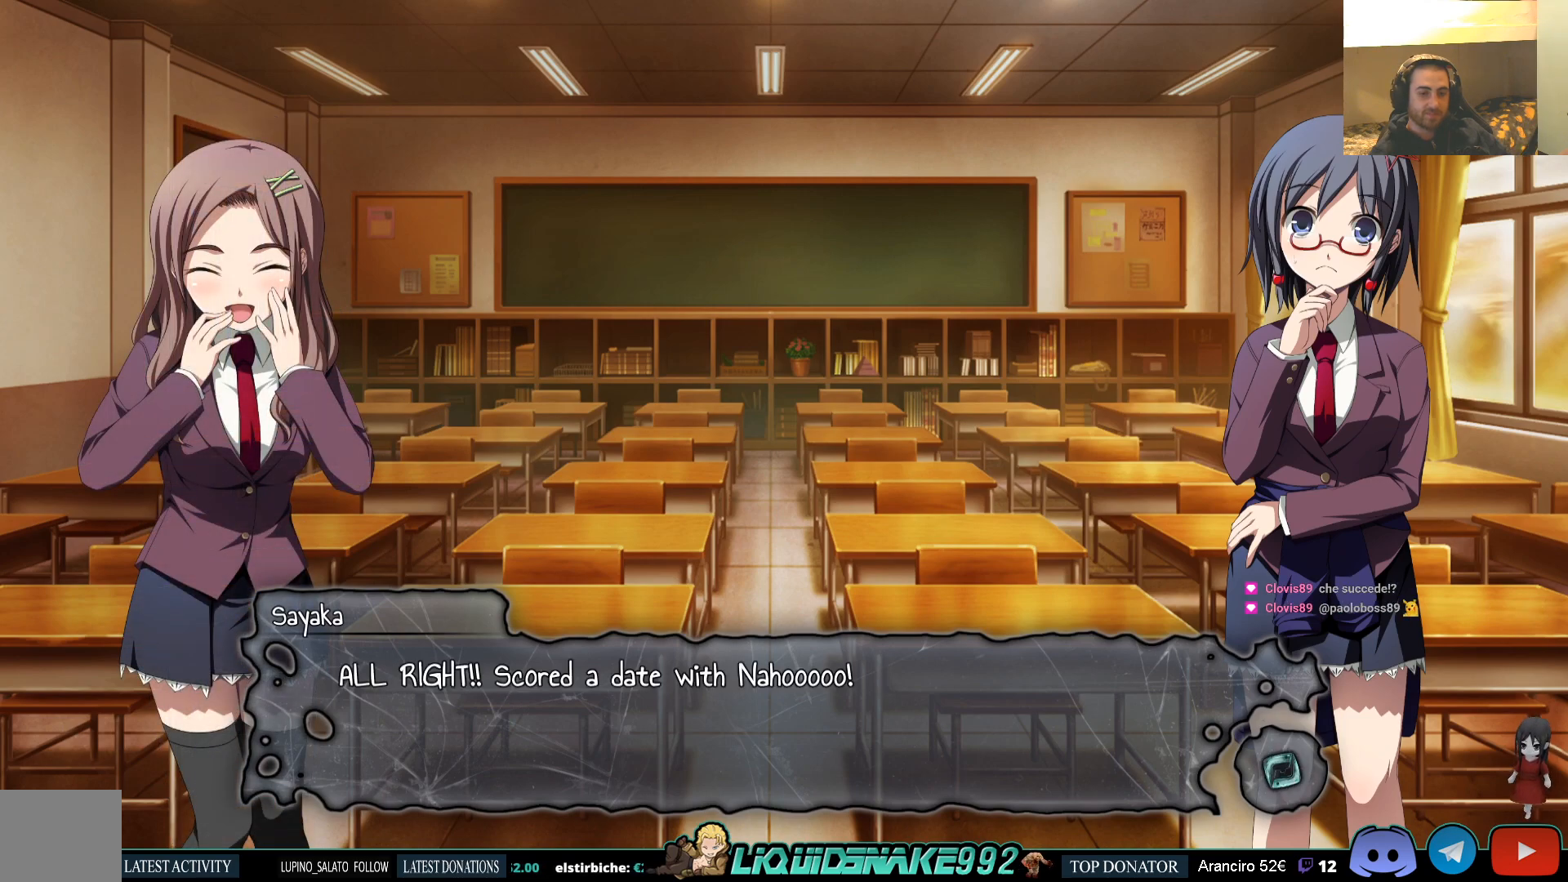
{"buttons": [], "left_stick": "center", "right_stick": "center", "events": []}
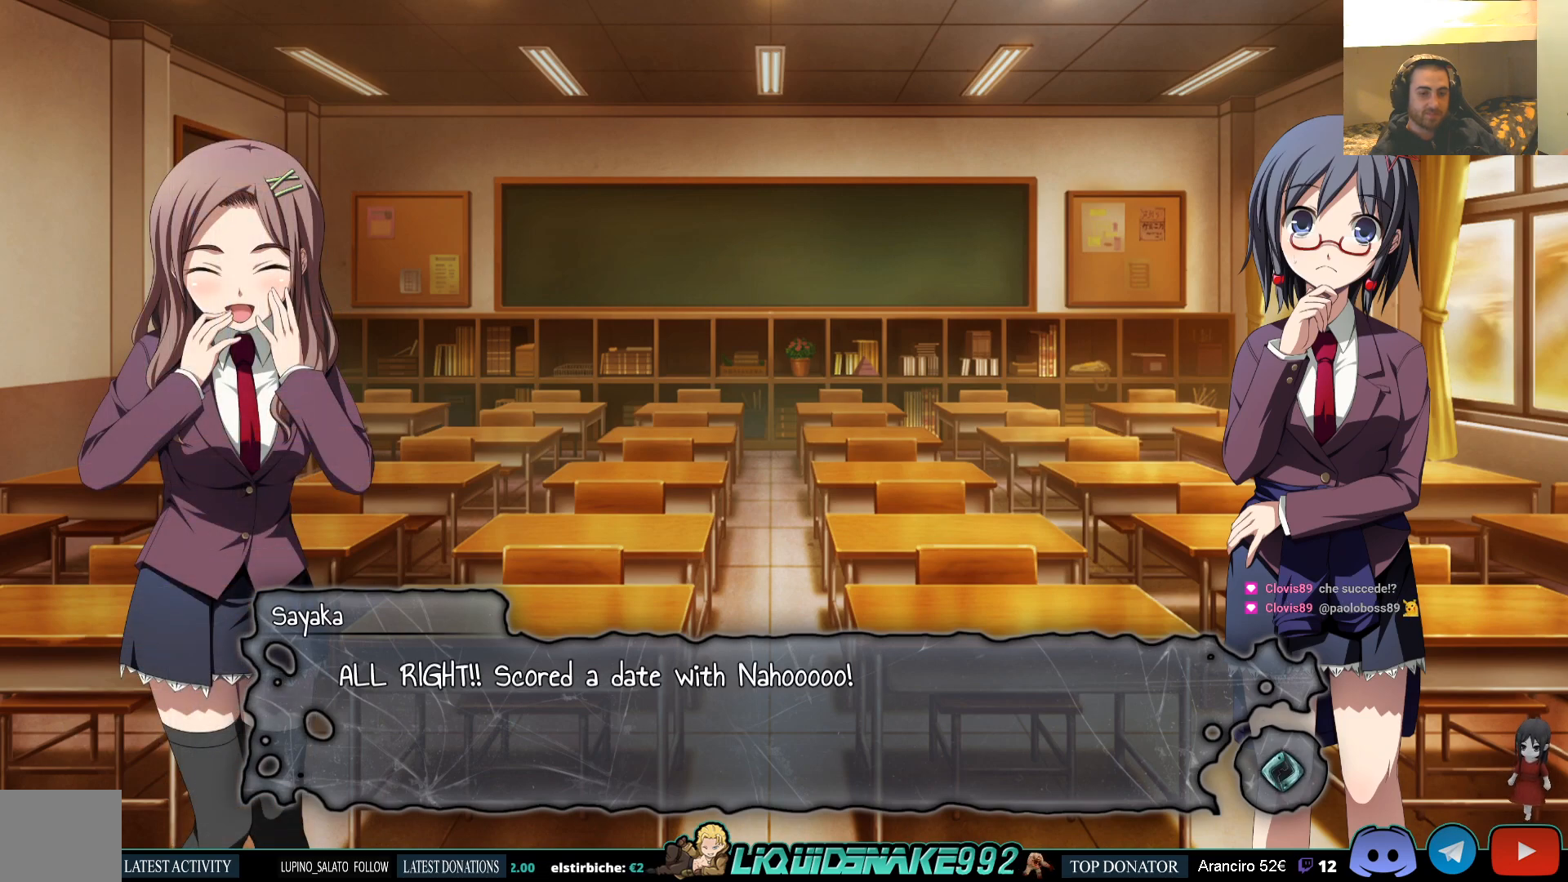
{"buttons": [], "left_stick": "center", "right_stick": "center", "events": []}
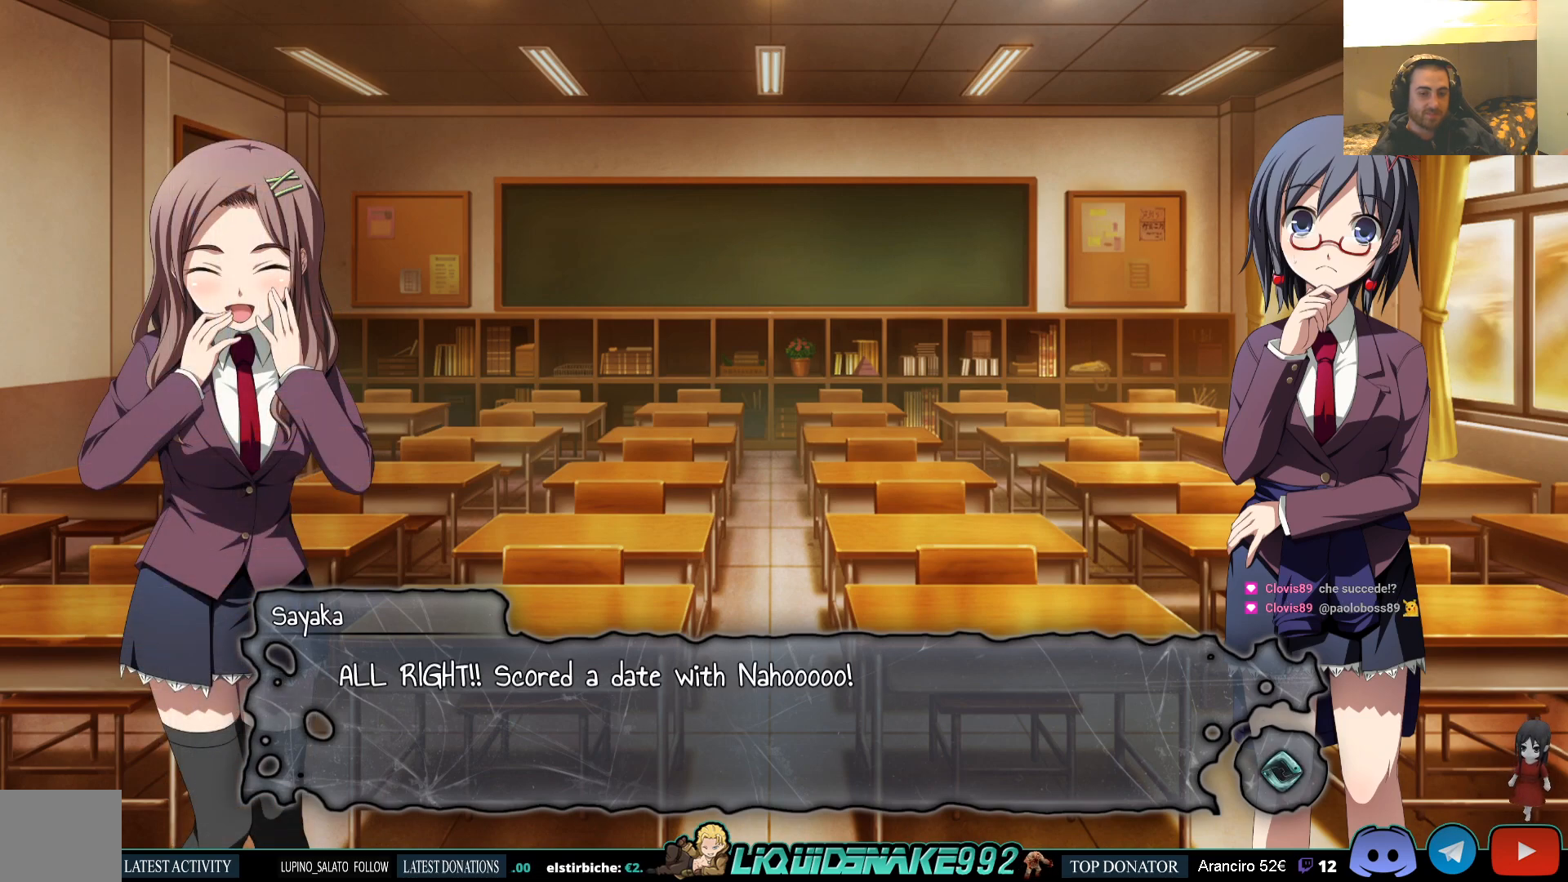
{"buttons": [], "left_stick": "center", "right_stick": "center", "events": []}
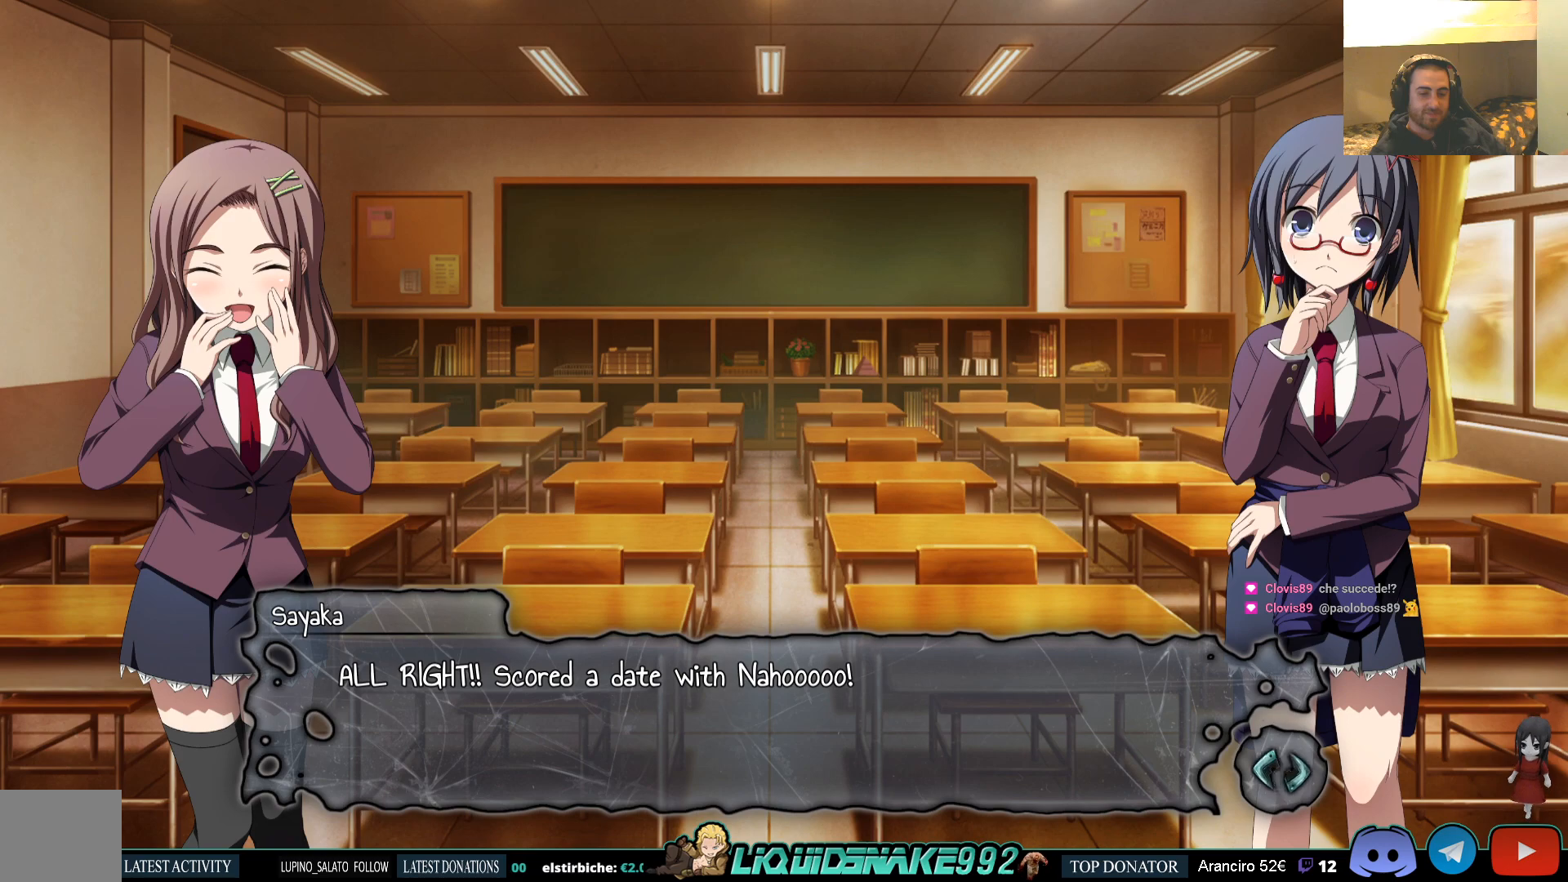
{"buttons": [], "left_stick": "center", "right_stick": "center", "events": []}
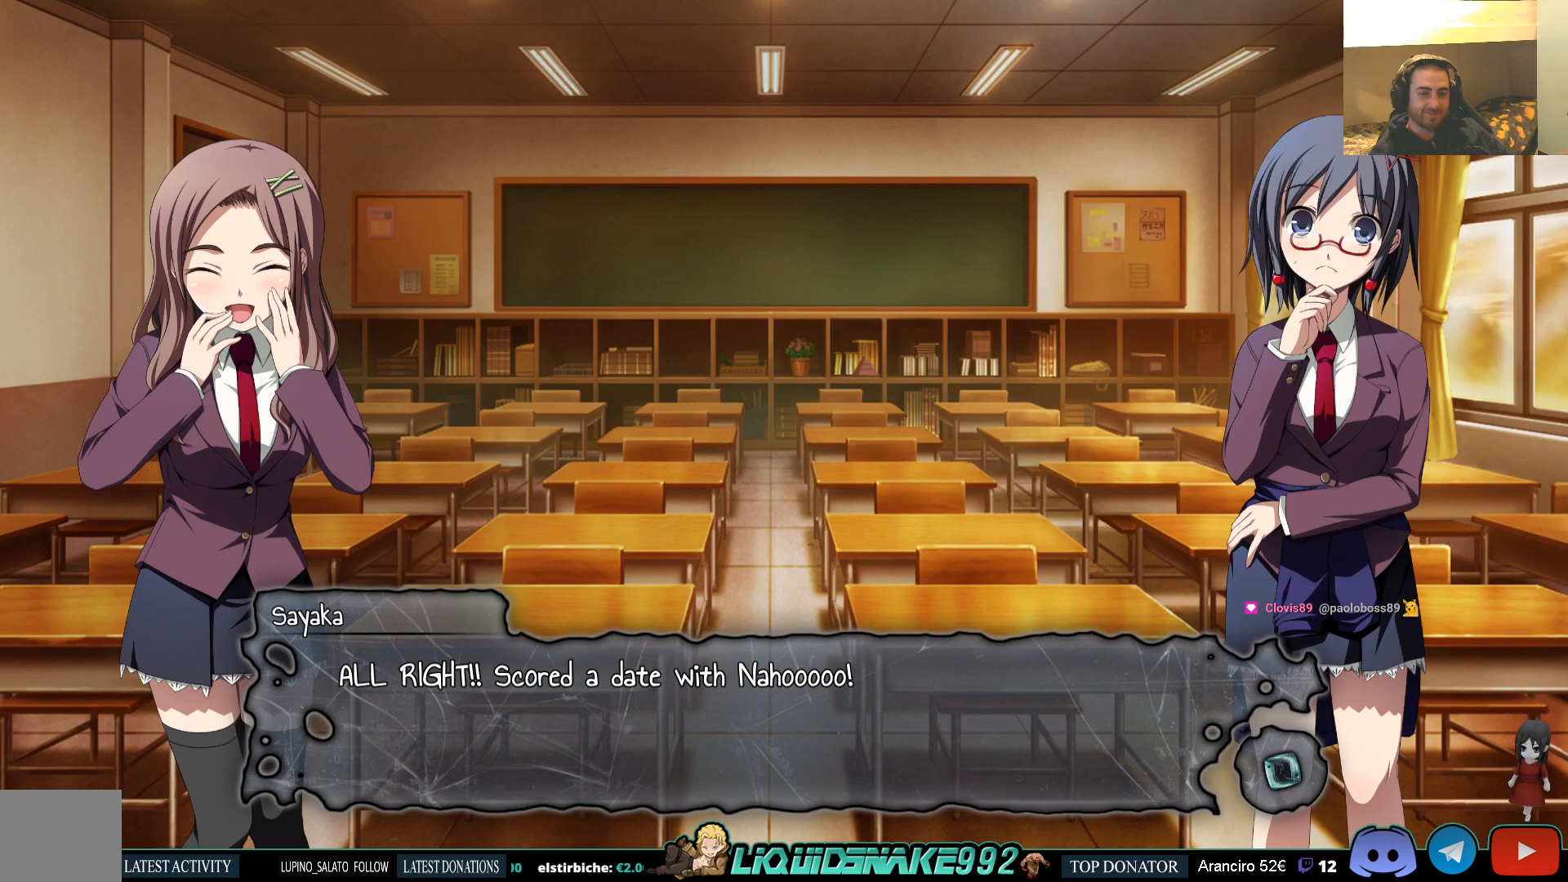
{"buttons": [], "left_stick": "center", "right_stick": "center", "events": []}
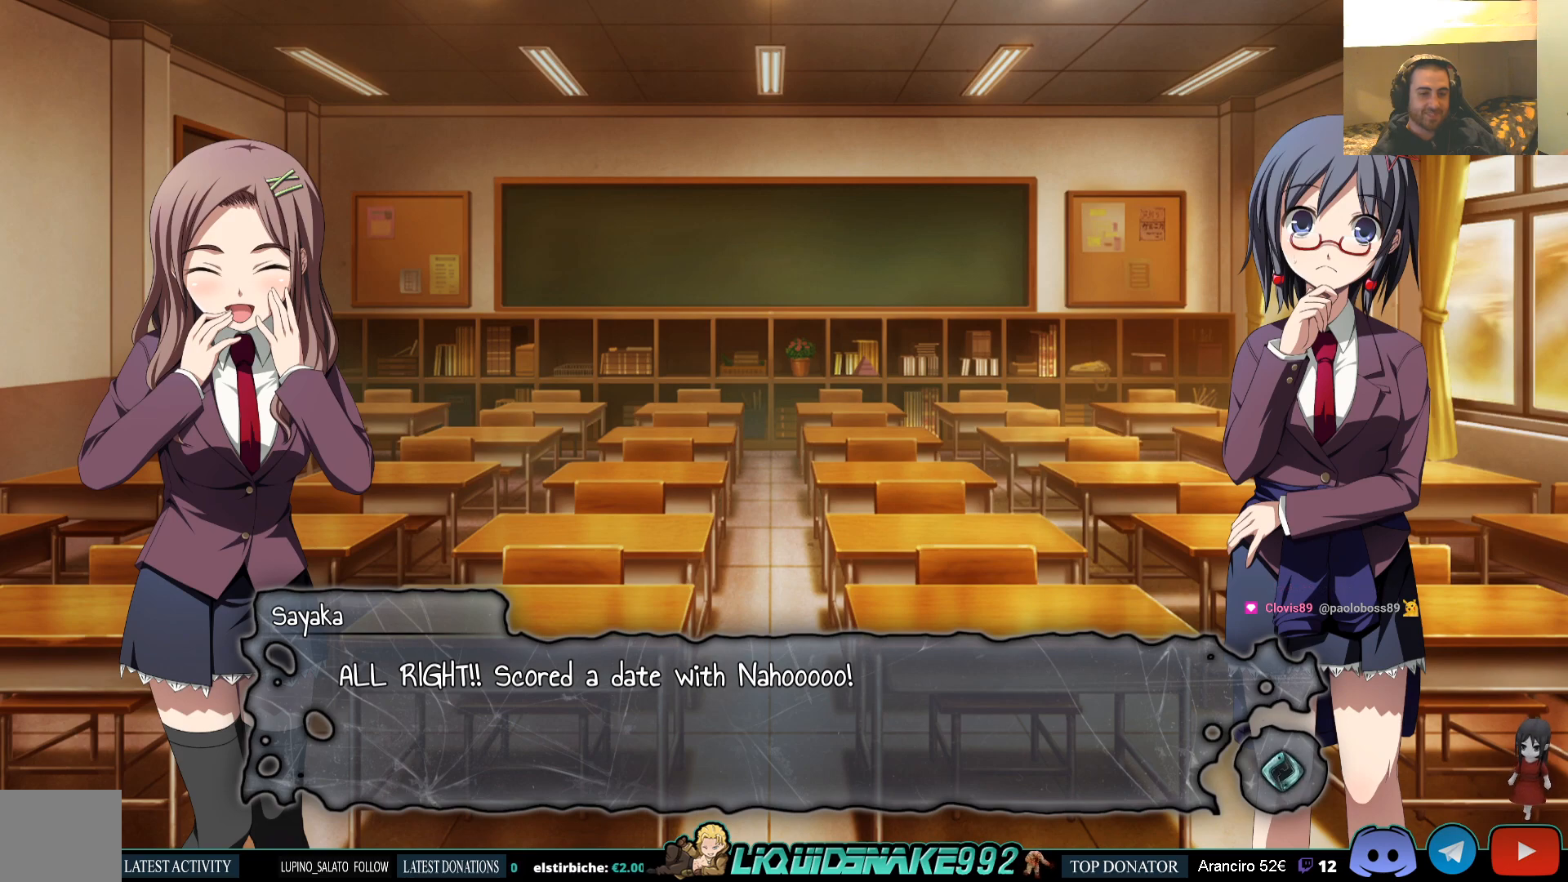
{"buttons": [], "left_stick": "center", "right_stick": "center", "events": []}
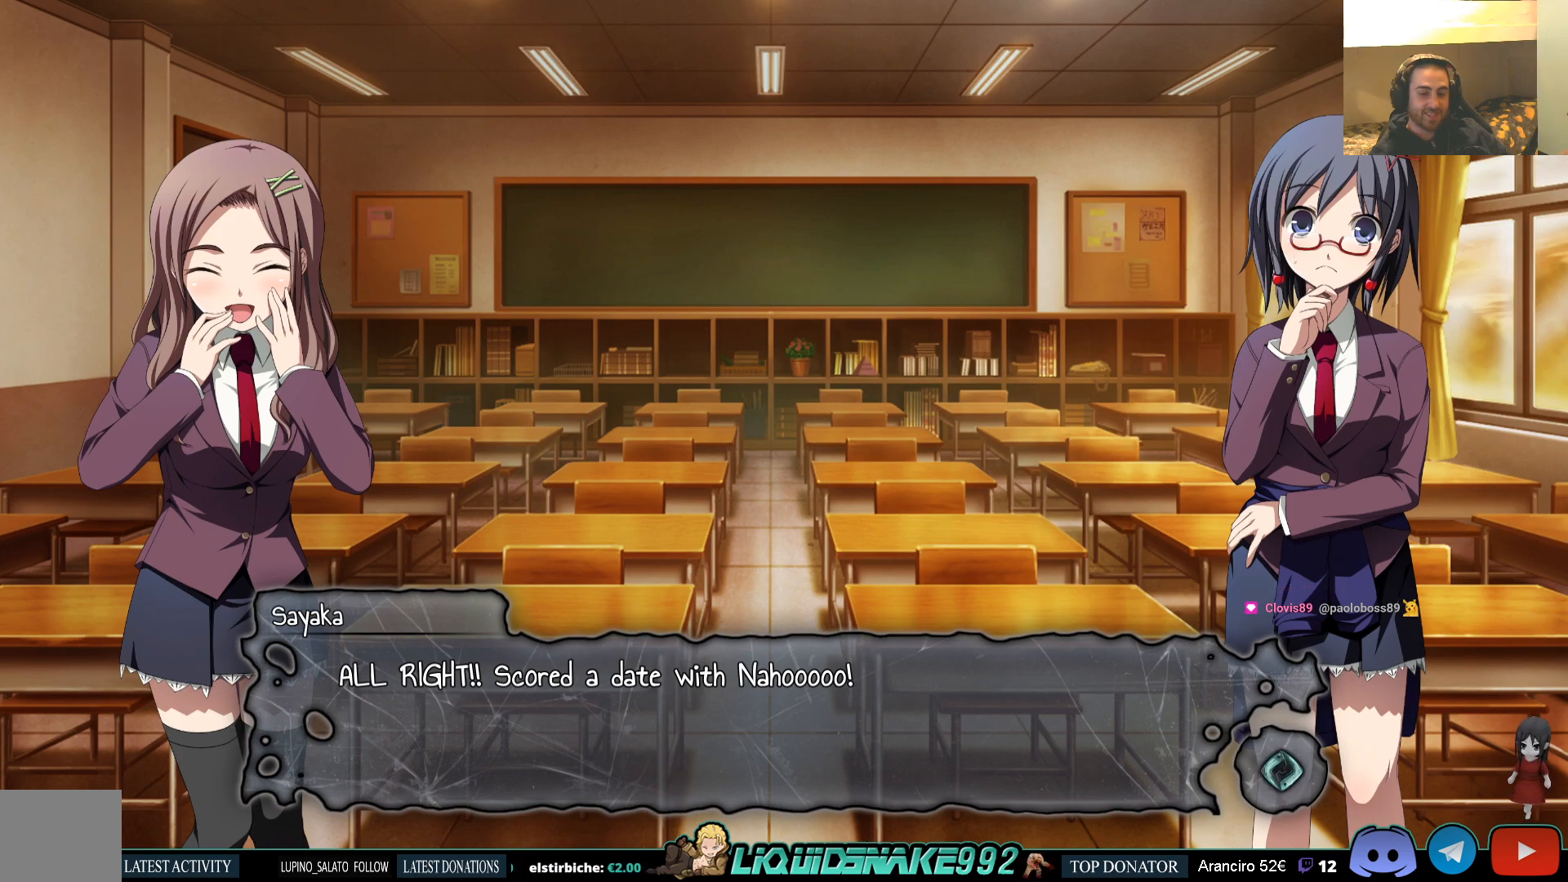
{"buttons": [], "left_stick": "center", "right_stick": "center", "events": []}
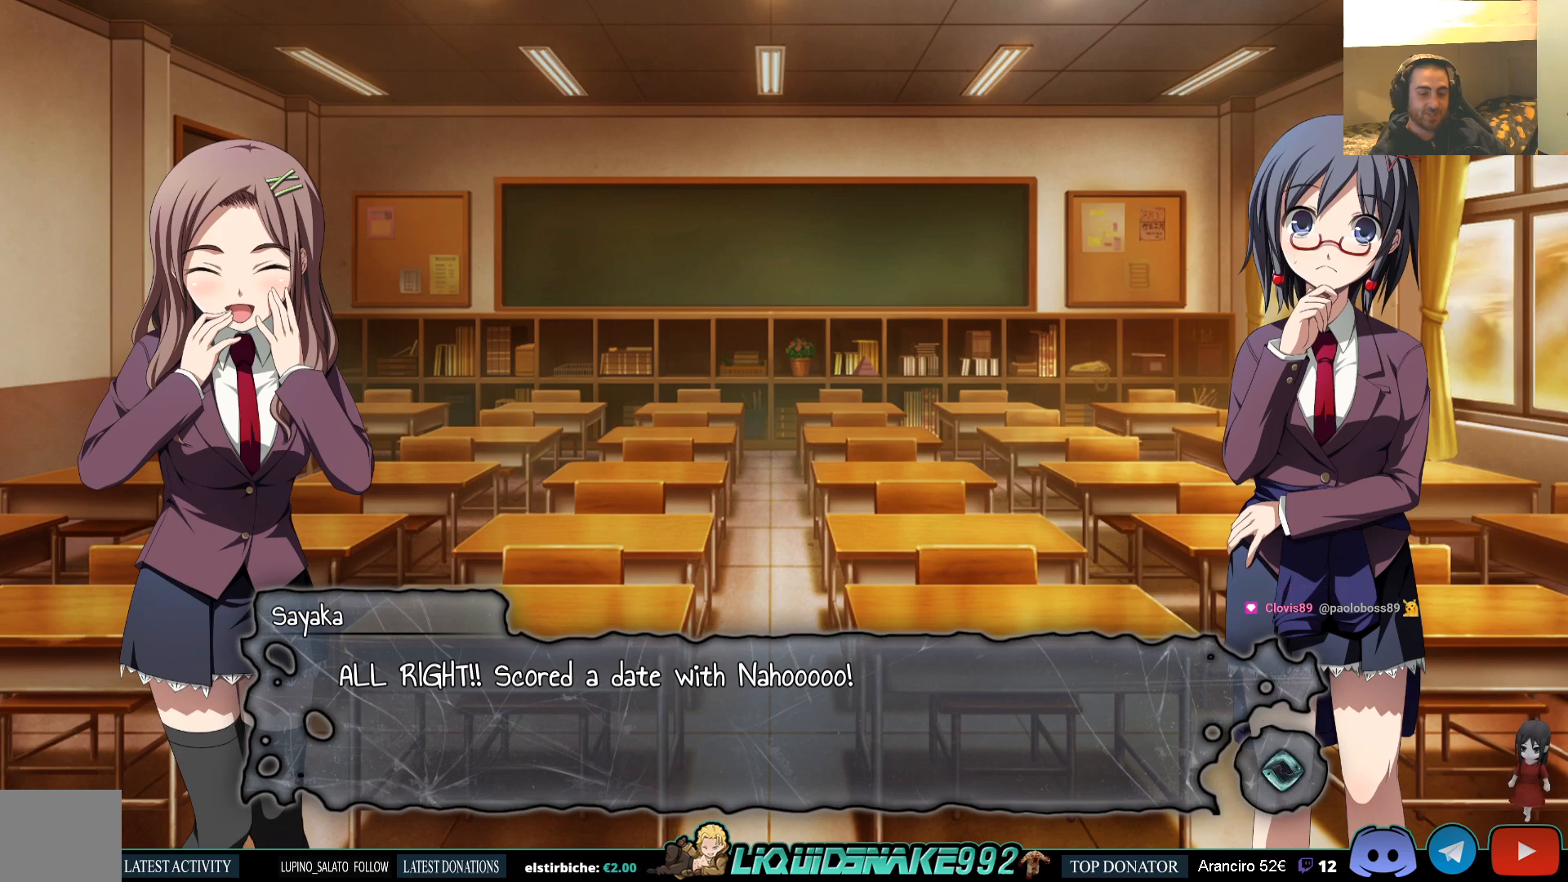
{"buttons": [], "left_stick": "center", "right_stick": "center", "events": [[233, "CROSS", "down"], [417, "CROSS", "up"]]}
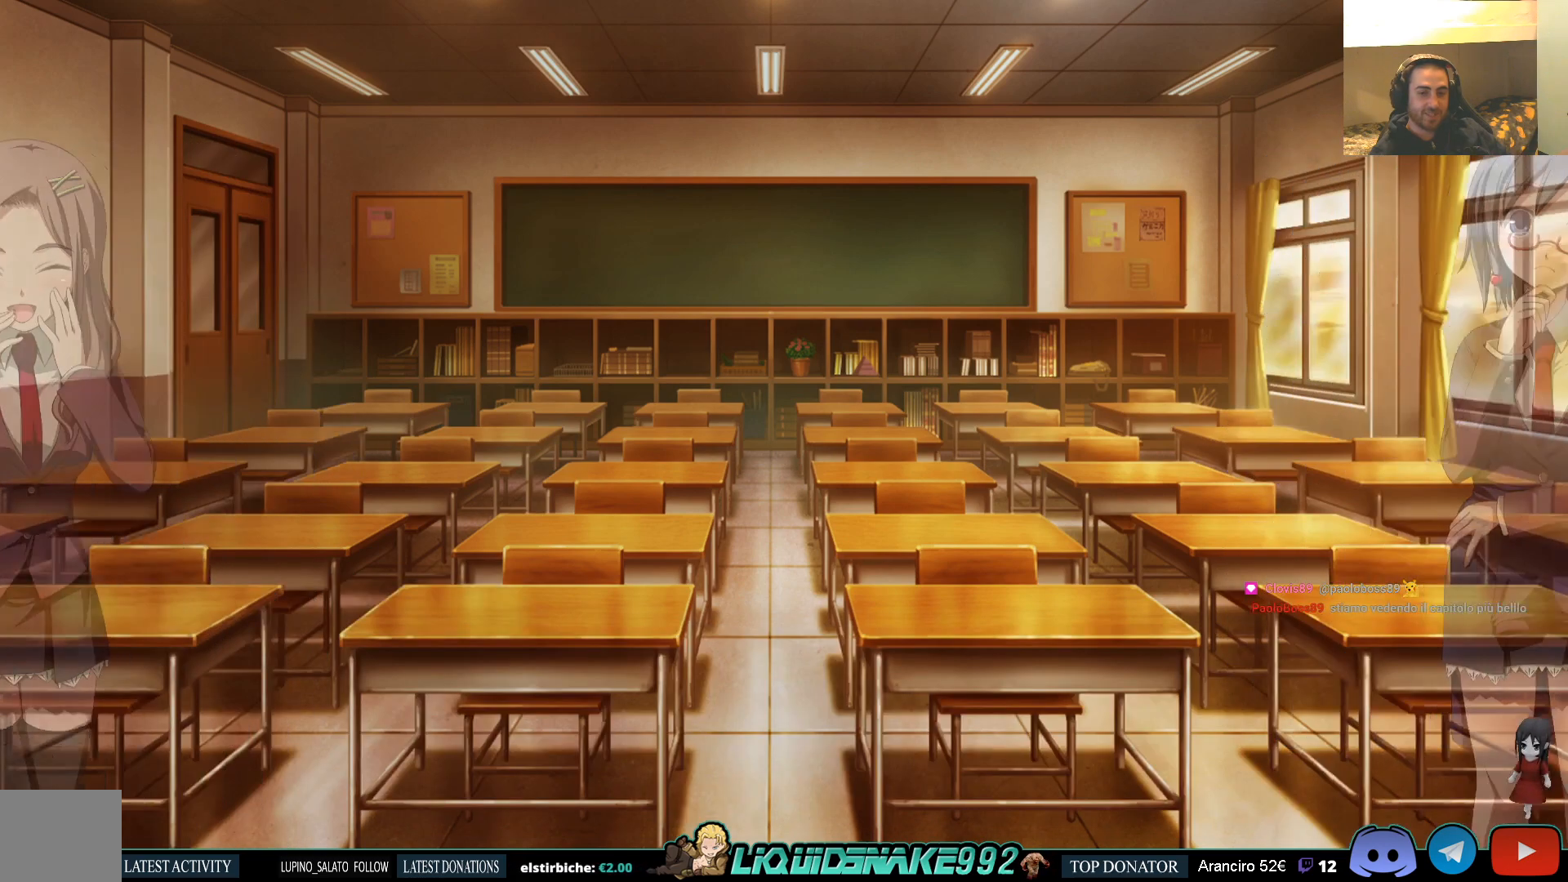
{"buttons": [], "left_stick": "center", "right_stick": "center", "events": []}
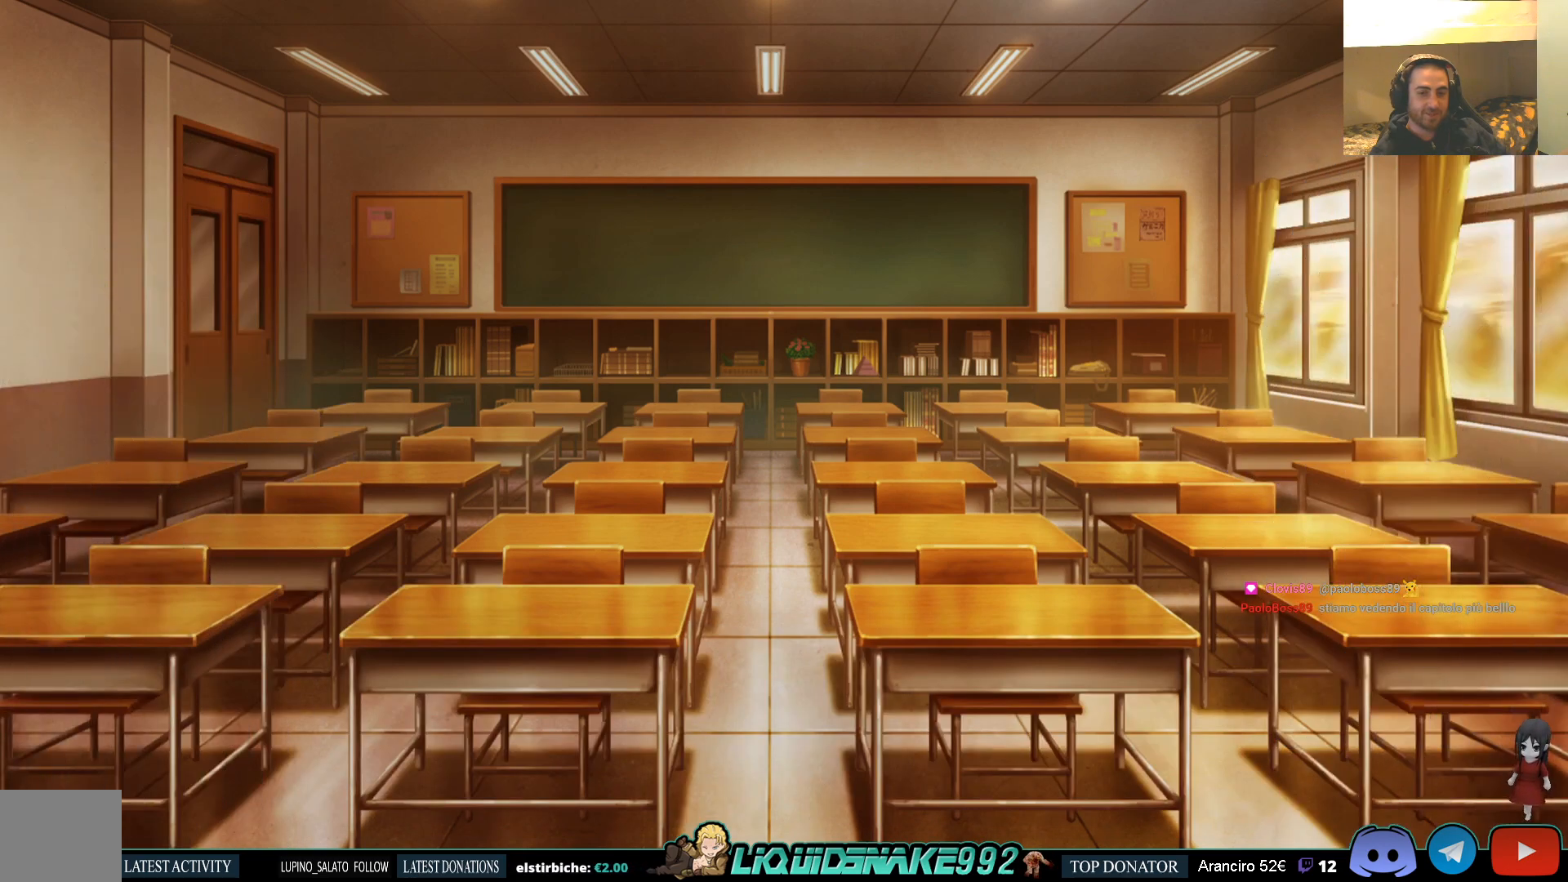
{"buttons": [], "left_stick": "center", "right_stick": "center", "events": []}
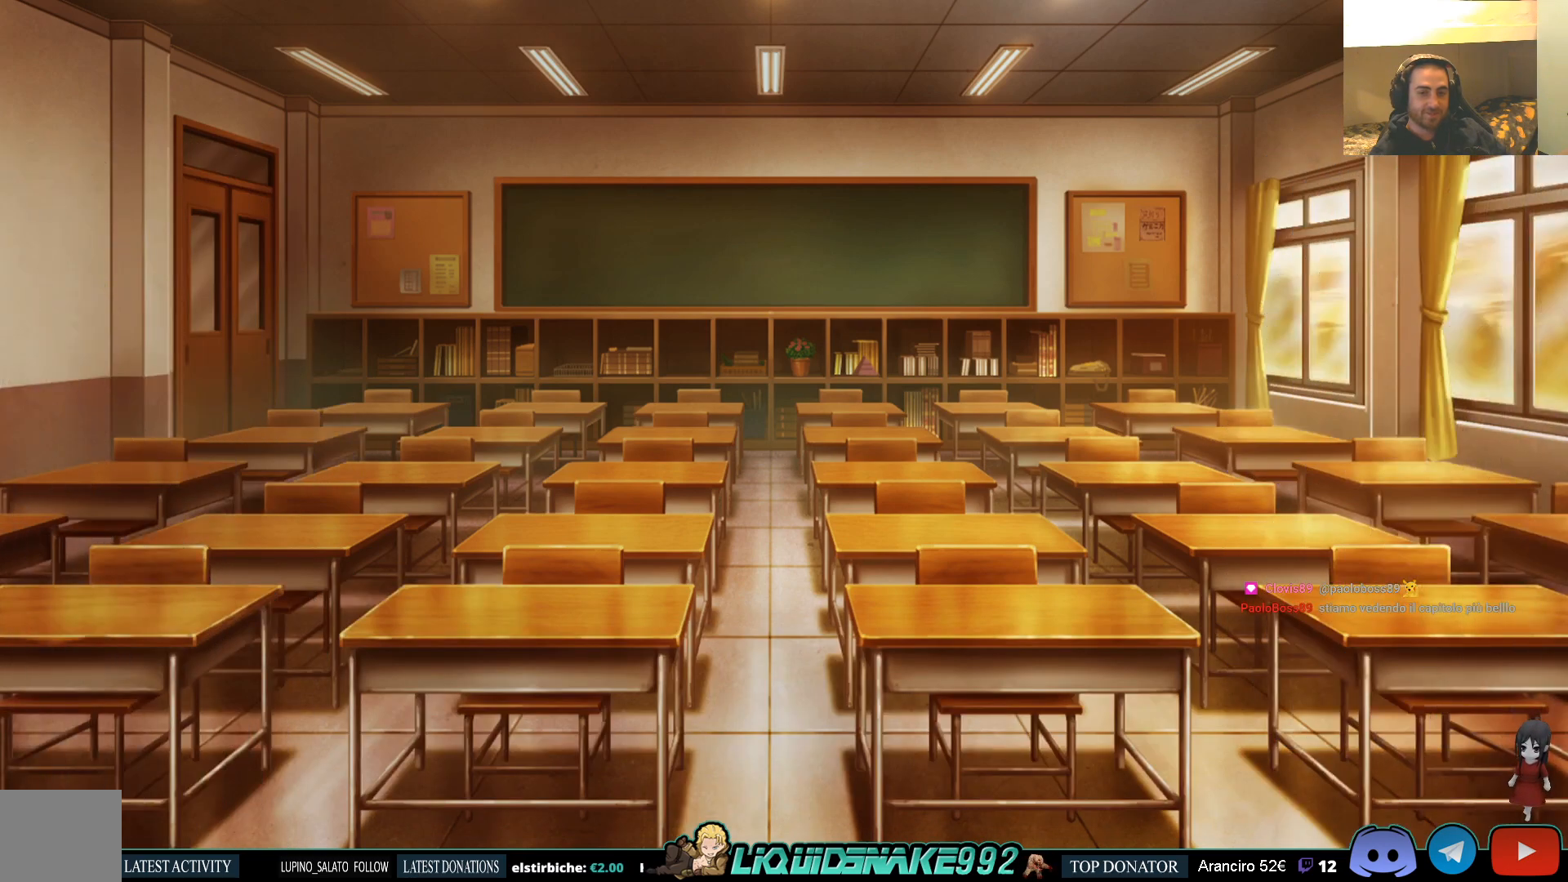
{"buttons": [], "left_stick": "center", "right_stick": "center", "events": []}
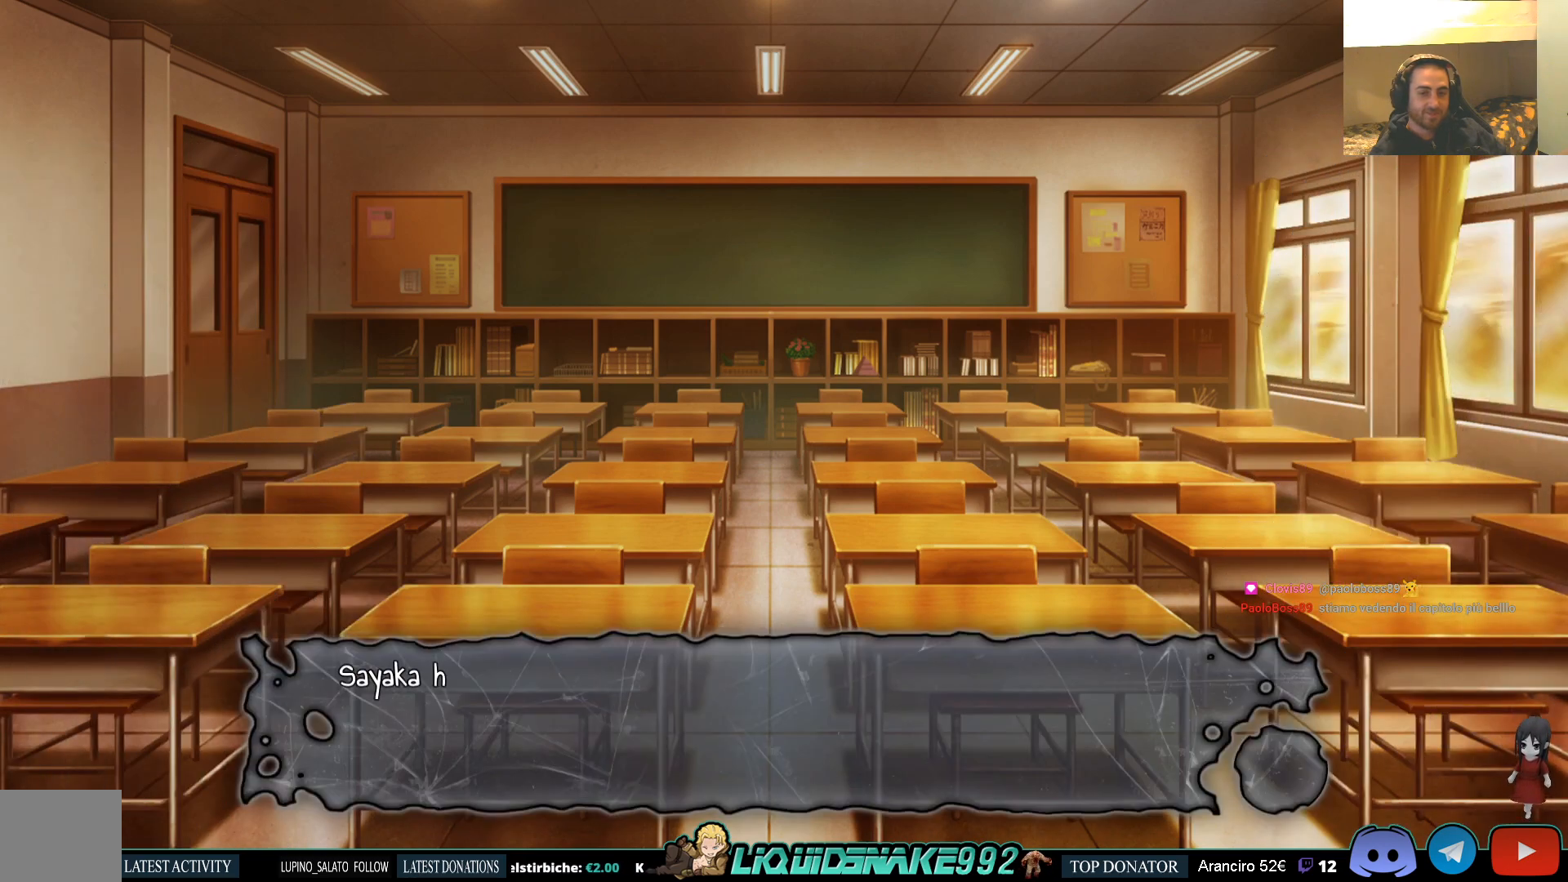
{"buttons": [], "left_stick": "center", "right_stick": "center", "events": [[150, "CROSS", "down"], [250, "CROSS", "up"]]}